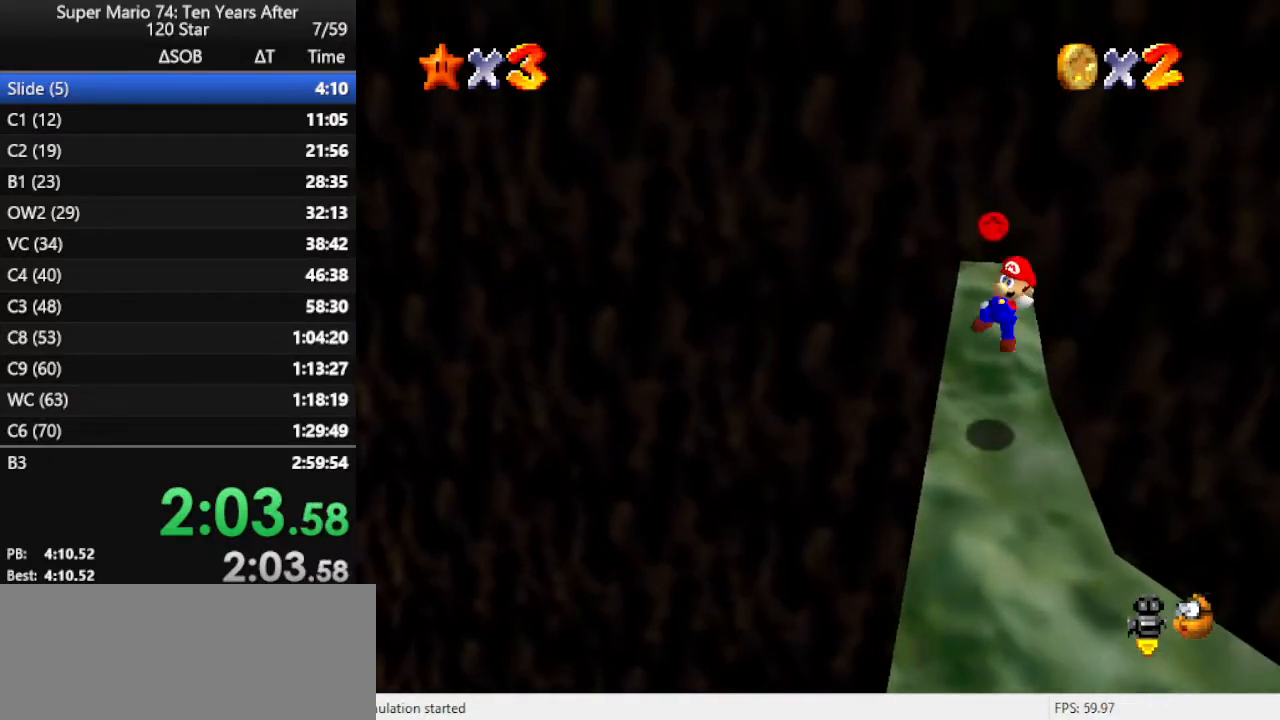
Gameplay with a controller (Nintendo layout); each line is a JSON object with the inputs held at the frame after it. "events" lists button and stick changes between this image and that frame as [ms after this image, input, new state], when the widget could be followed in between. Not read: L3 R3.
{"buttons": [], "left_stick": "up", "events": [[167, "B", "up"], [333, "left_stick", "up"]]}
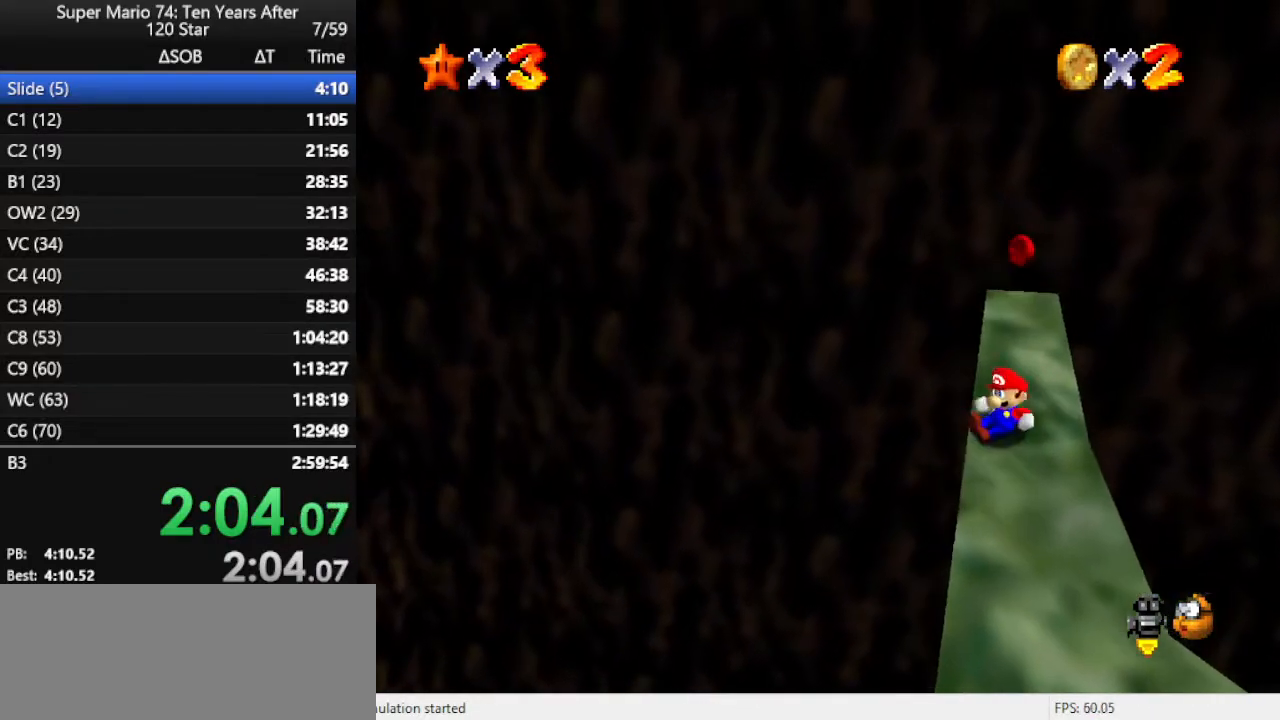
{"buttons": ["A"], "left_stick": "up-right", "events": [[200, "A", "down"], [400, "left_stick", "up-right"]]}
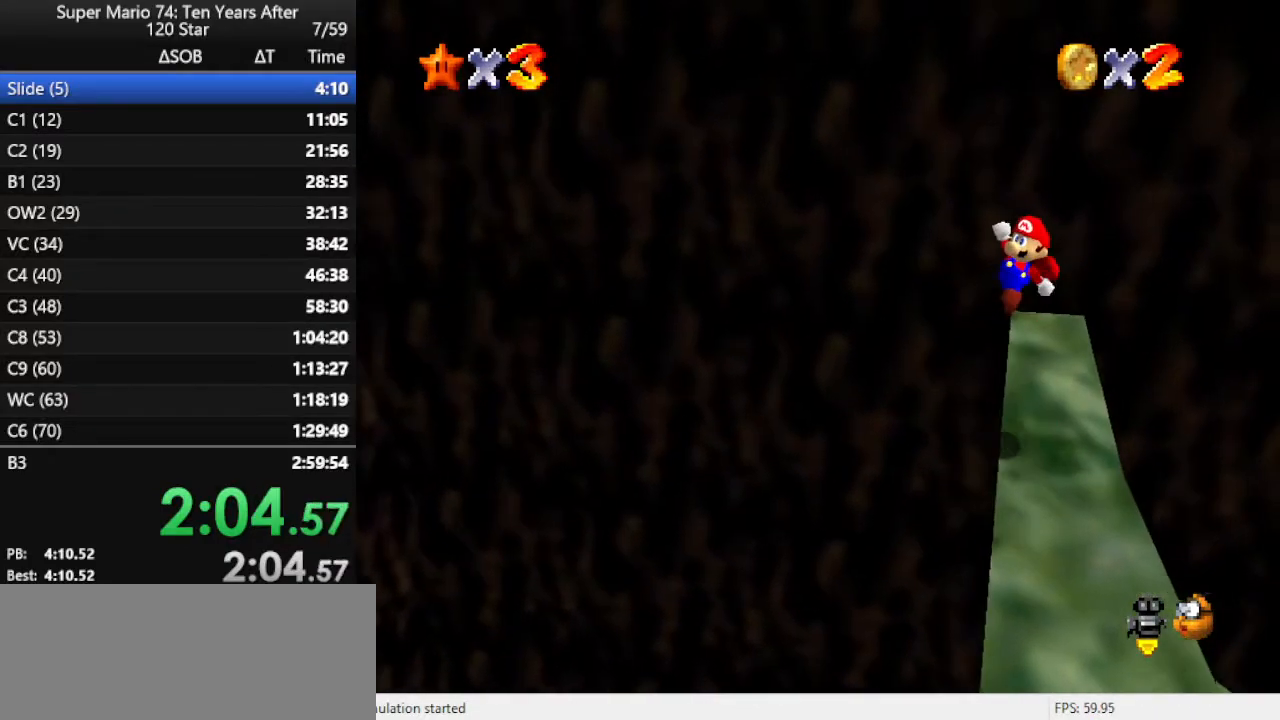
{"buttons": [], "left_stick": "up", "events": [[300, "A", "up"], [300, "left_stick", "up"], [367, "Z", "down"], [500, "Z", "up"]]}
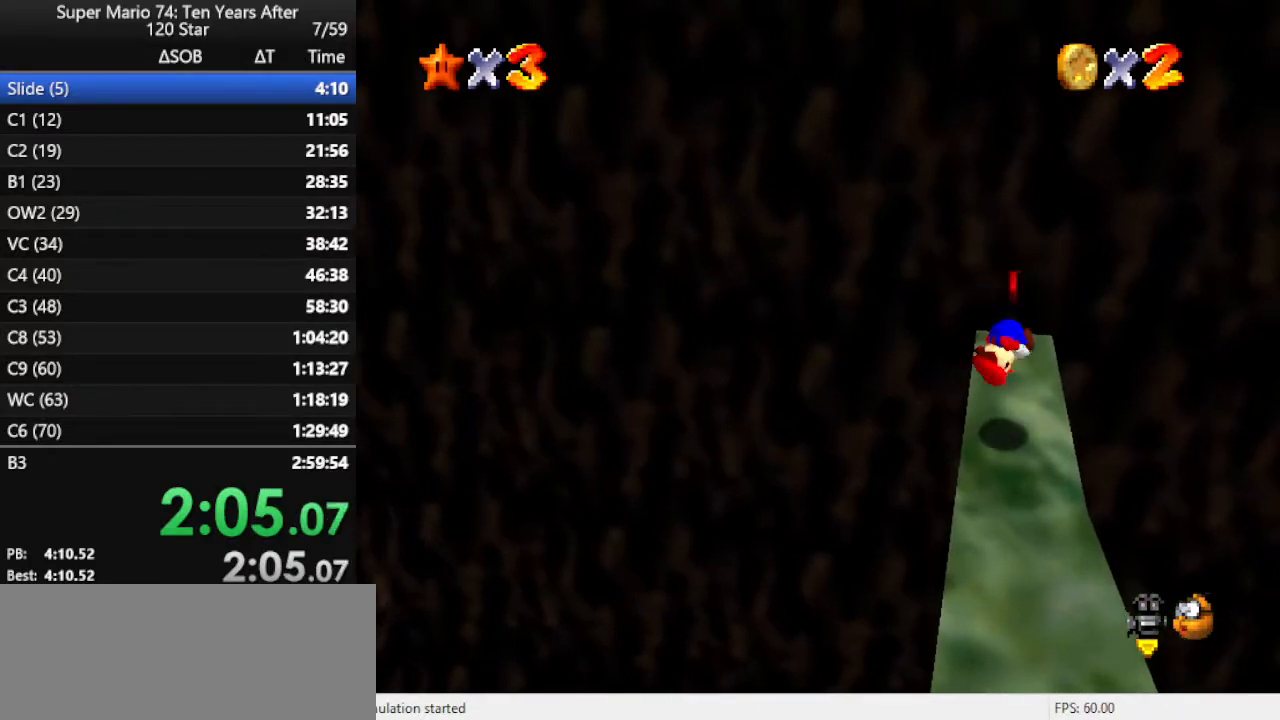
{"buttons": [], "left_stick": "up", "events": []}
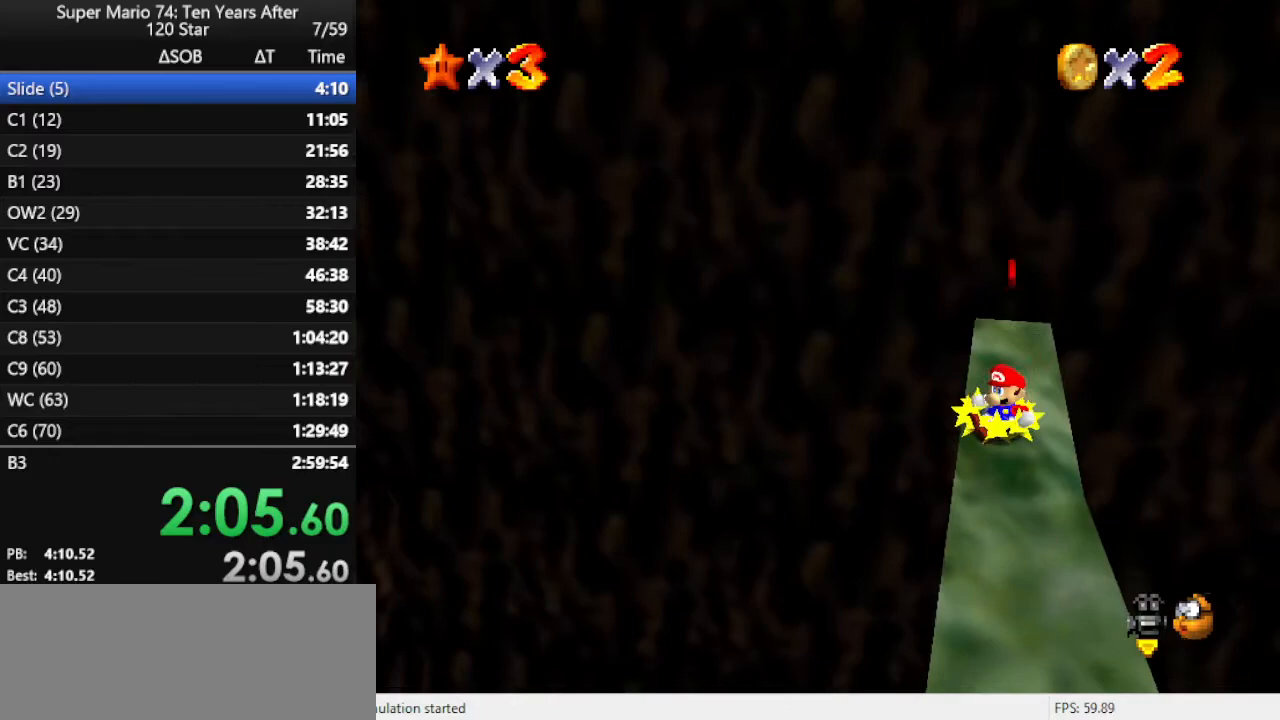
{"buttons": ["A"], "left_stick": "up-right", "events": [[200, "A", "down"], [333, "left_stick", "up-right"]]}
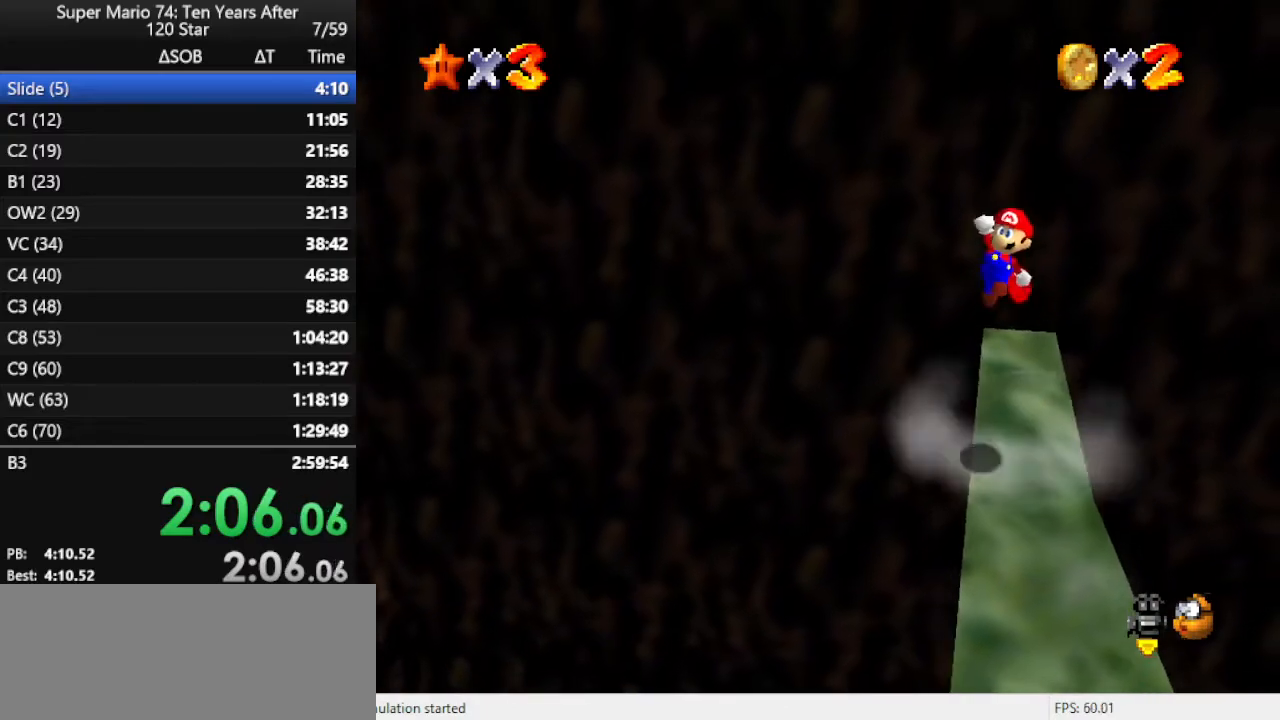
{"buttons": [], "left_stick": "up", "events": [[100, "A", "up"], [300, "left_stick", "up"]]}
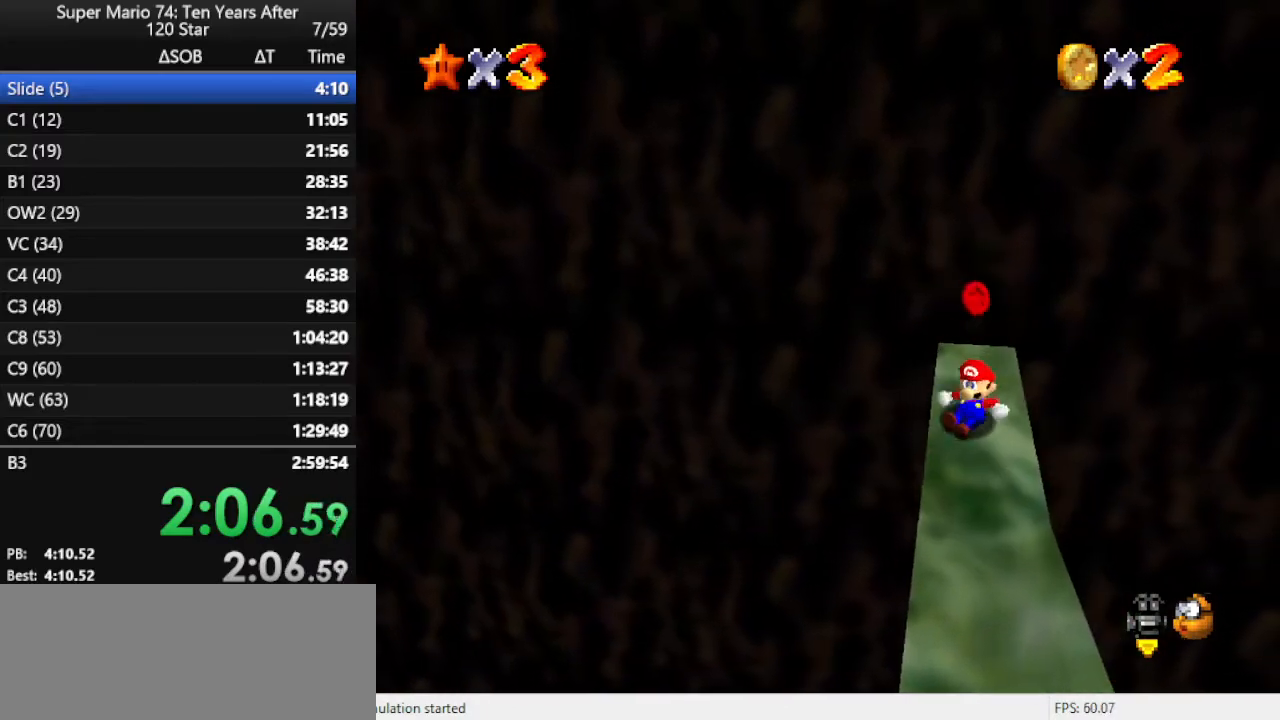
{"buttons": ["A"], "left_stick": "up", "events": [[300, "A", "down"]]}
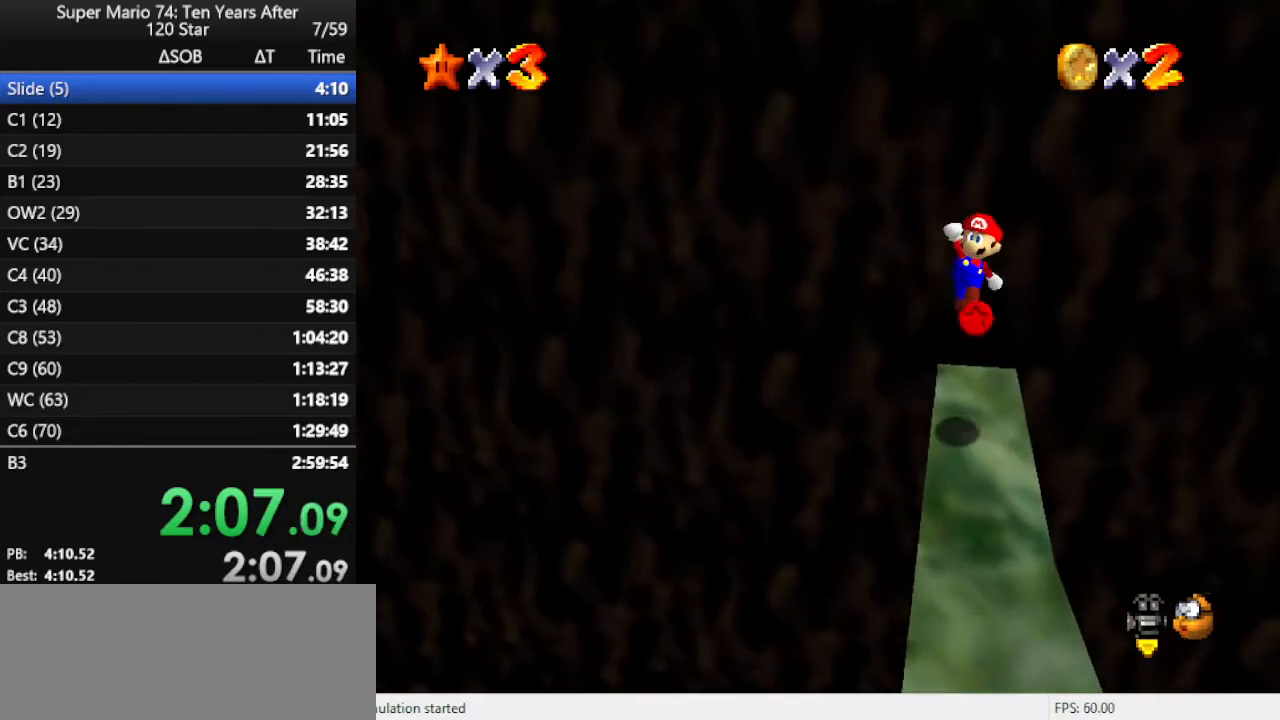
{"buttons": ["C_LEFT"], "left_stick": "center", "events": [[33, "A", "up"], [233, "left_stick", "center"], [333, "C_LEFT", "down"], [433, "C_LEFT", "up"], [500, "C_LEFT", "down"]]}
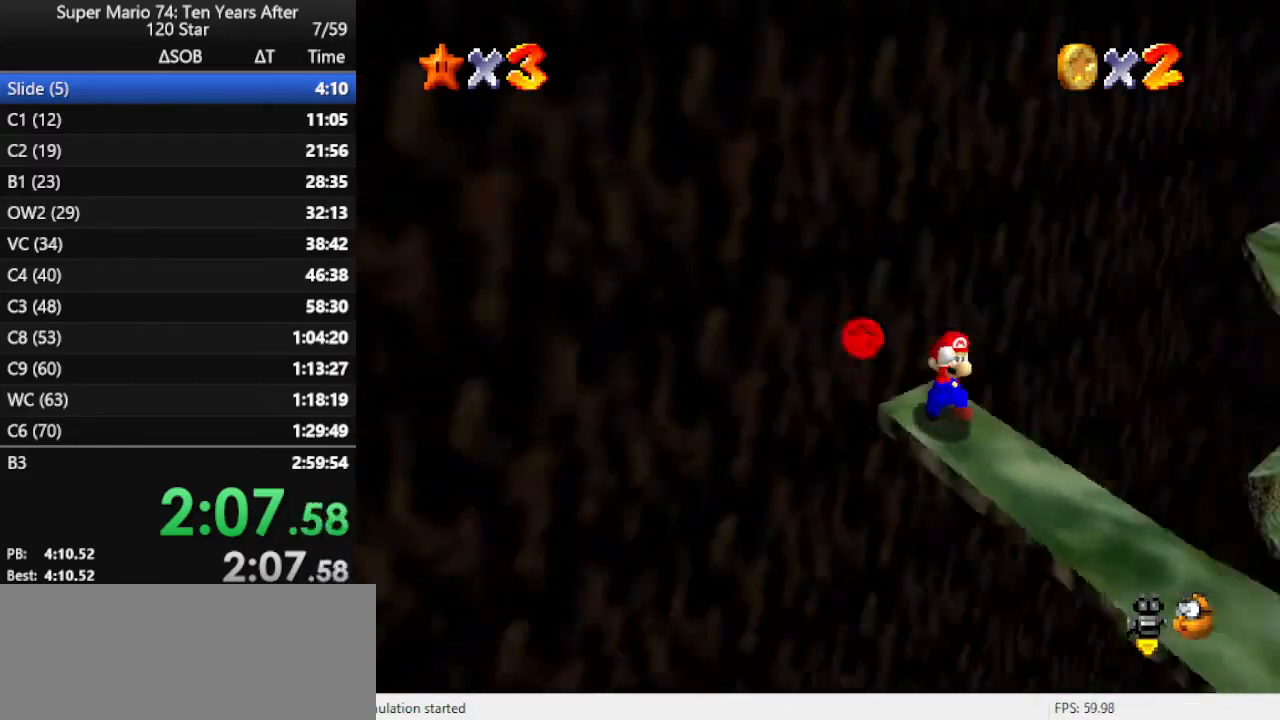
{"buttons": ["A"], "left_stick": "left", "events": [[100, "C_LEFT", "up"], [167, "left_stick", "left"], [233, "A", "down"]]}
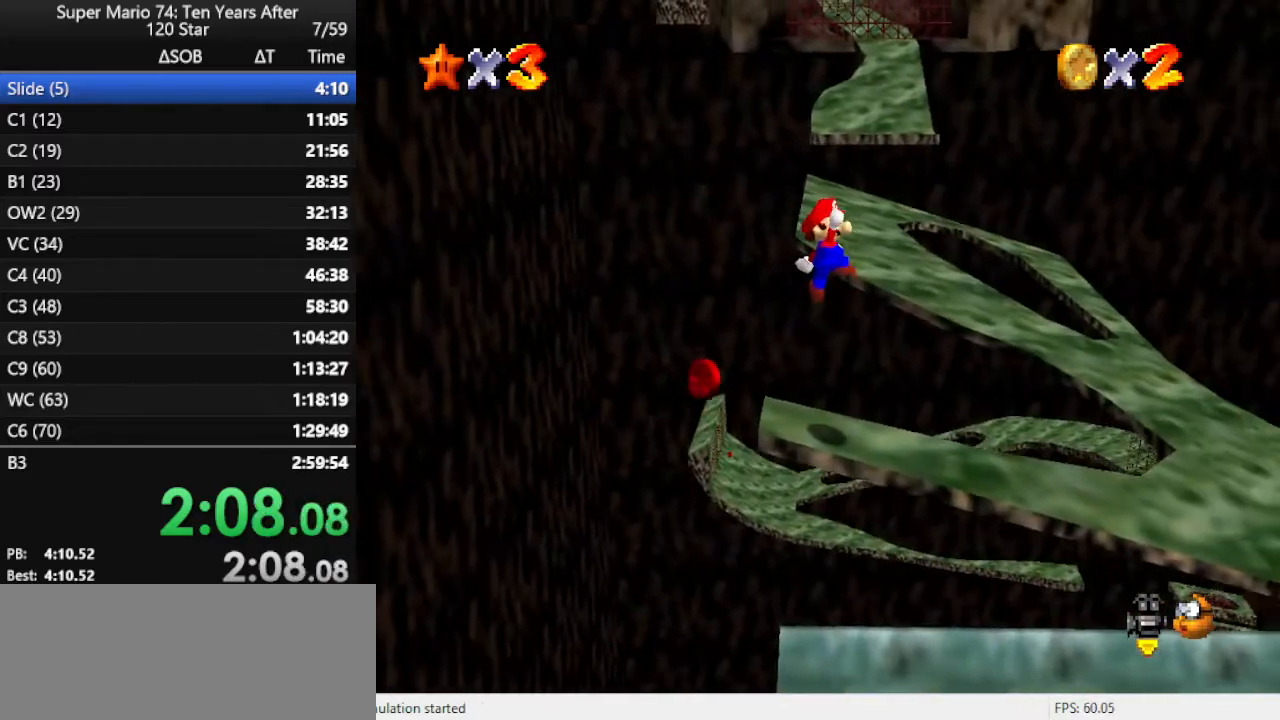
{"buttons": [], "left_stick": "center", "events": [[167, "A", "up"], [167, "left_stick", "center"], [367, "B", "down"], [467, "B", "up"]]}
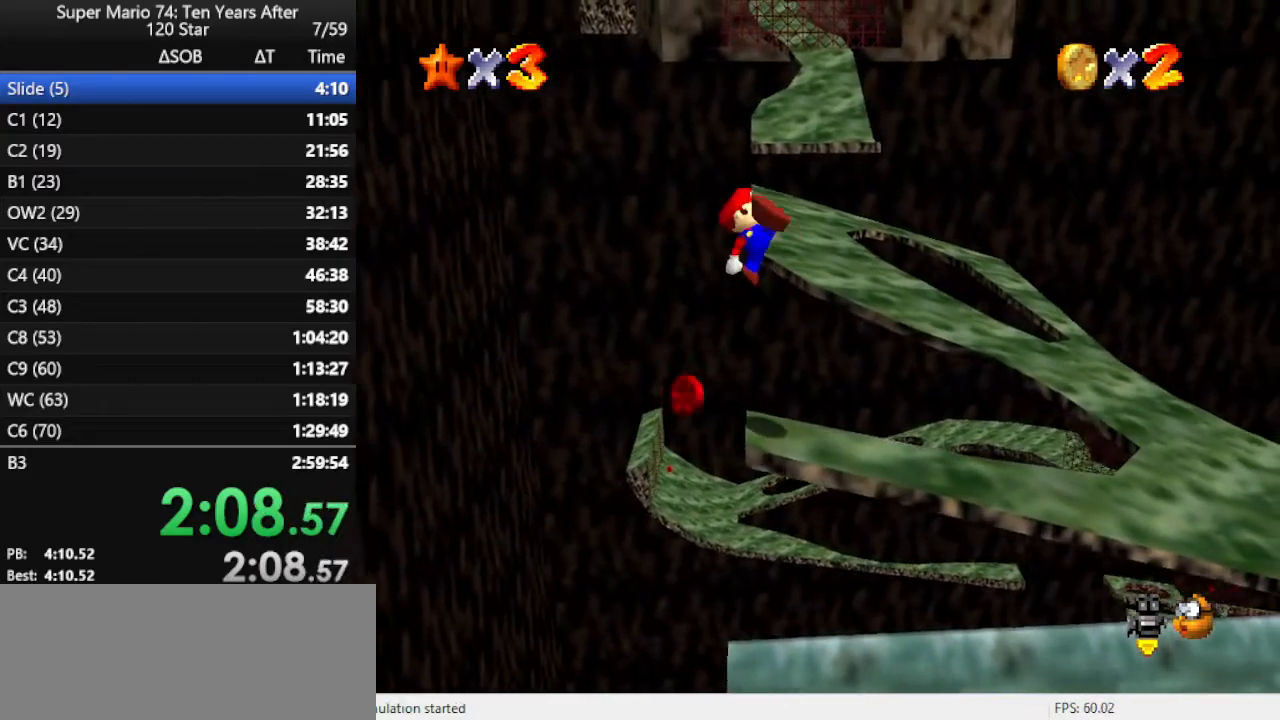
{"buttons": ["C_LEFT"], "left_stick": "up-right", "events": [[100, "left_stick", "right"], [200, "left_stick", "center"], [333, "C_LEFT", "down"], [367, "C_LEFT", "up"], [467, "C_LEFT", "down"], [467, "left_stick", "up-right"]]}
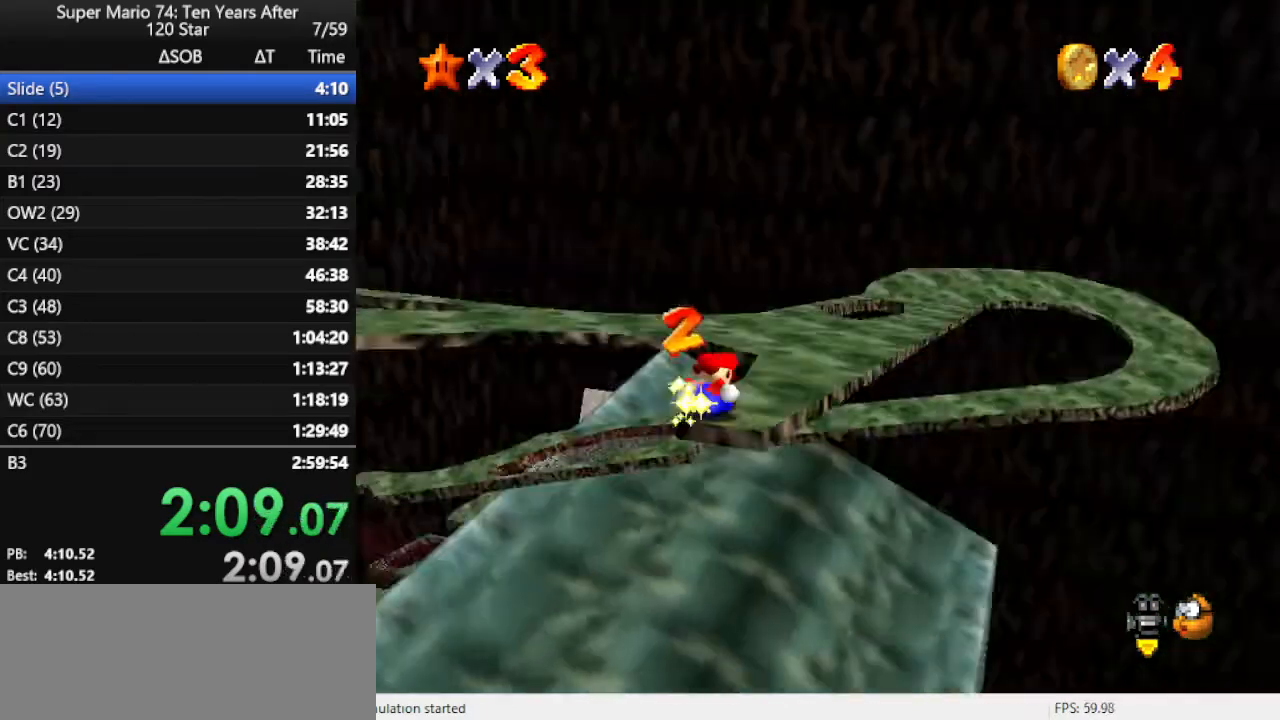
{"buttons": [], "left_stick": "up", "events": [[67, "C_LEFT", "up"], [167, "left_stick", "up"]]}
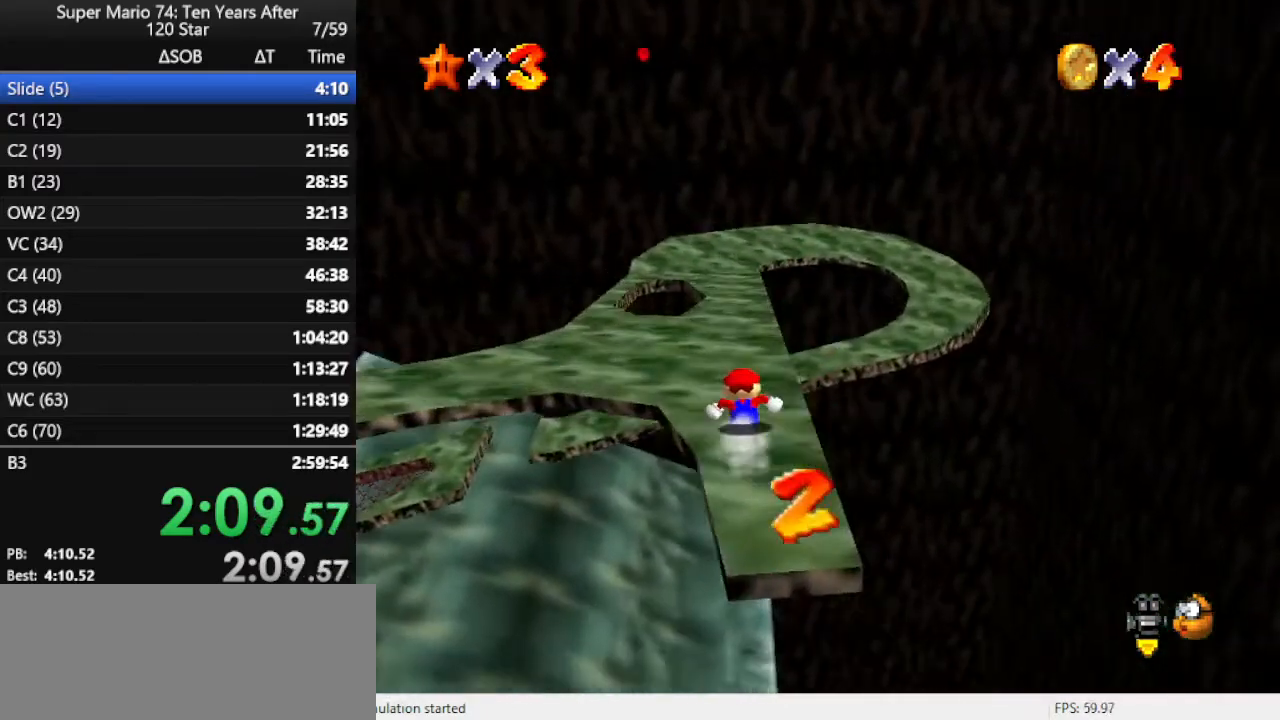
{"buttons": [], "left_stick": "up-left", "events": [[400, "left_stick", "up-left"]]}
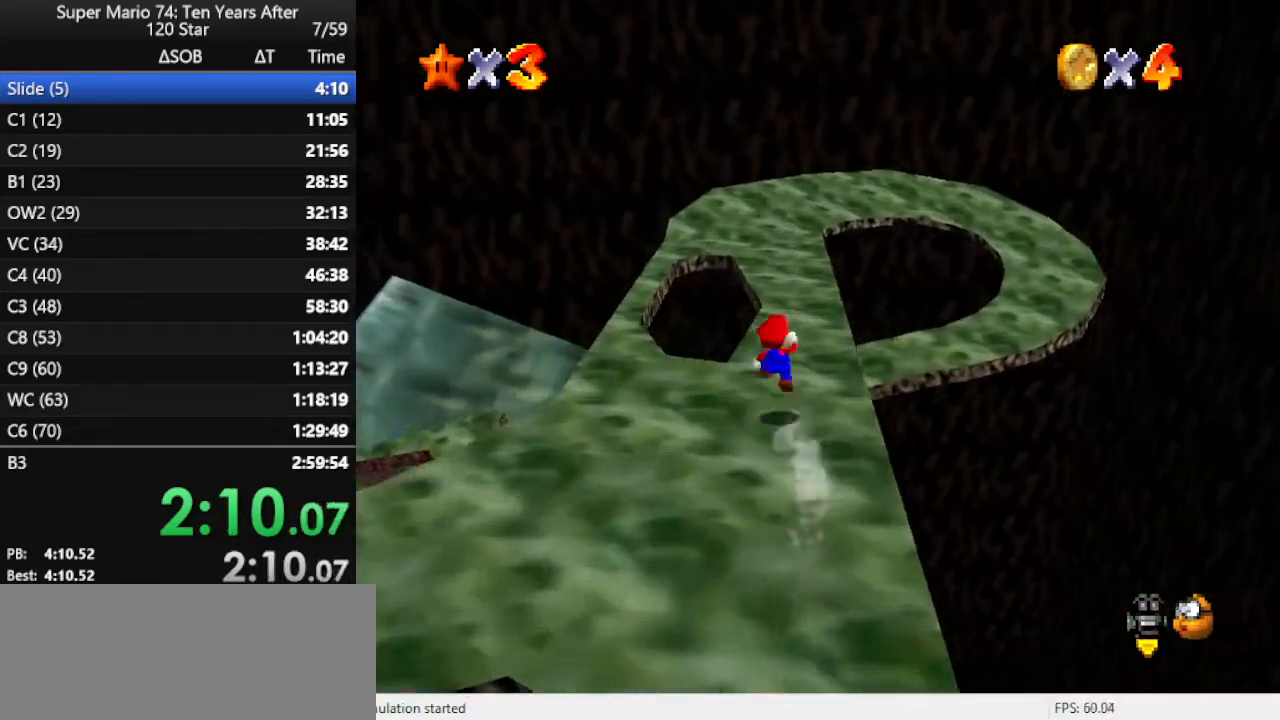
{"buttons": ["A"], "left_stick": "up-left", "events": [[33, "A", "down"]]}
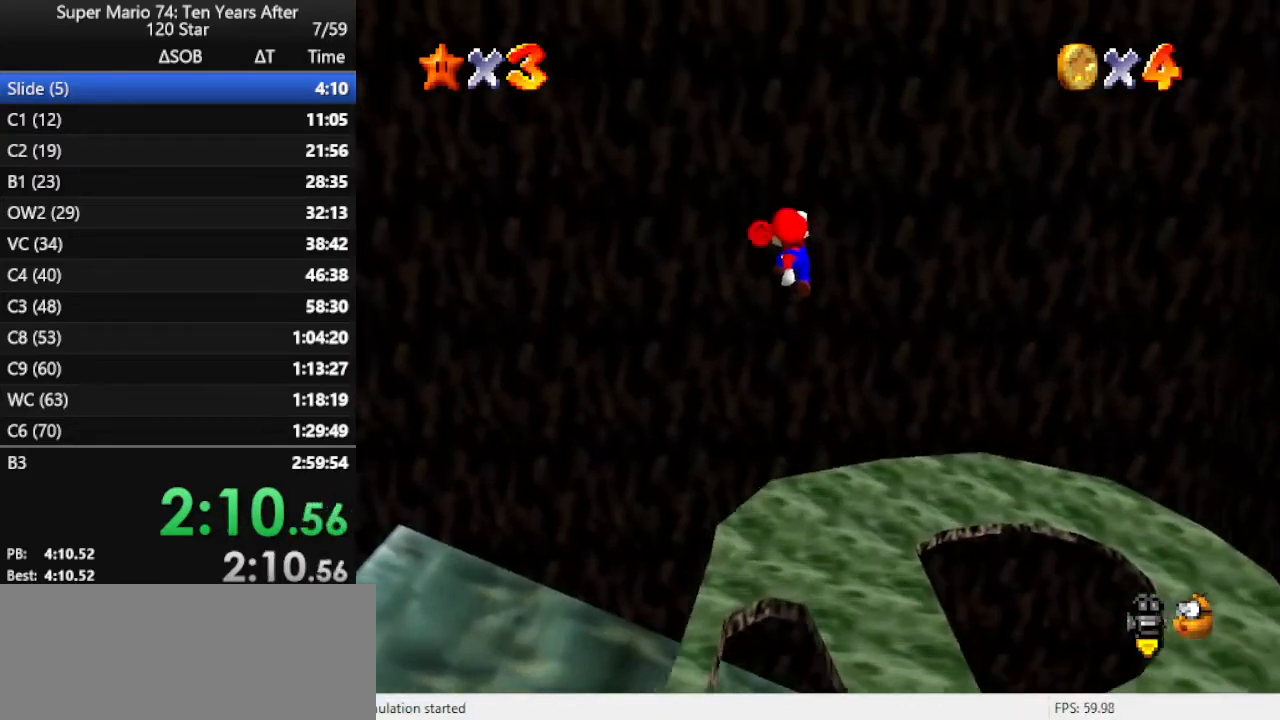
{"buttons": [], "left_stick": "up", "events": [[367, "left_stick", "up"], [400, "A", "up"]]}
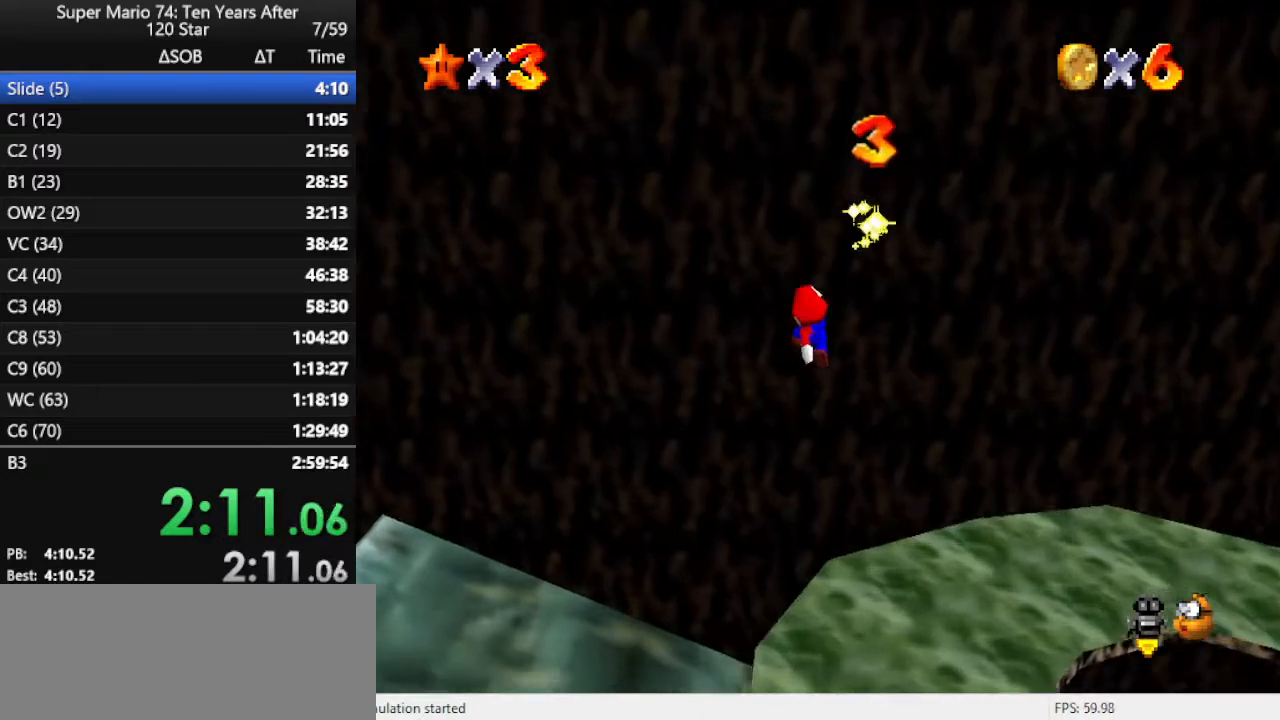
{"buttons": [], "left_stick": "center", "events": [[33, "Z", "down"], [133, "C_RIGHT", "down"], [167, "Z", "up"], [167, "left_stick", "center"], [233, "C_RIGHT", "up"], [367, "C_RIGHT", "down"], [467, "C_RIGHT", "up"]]}
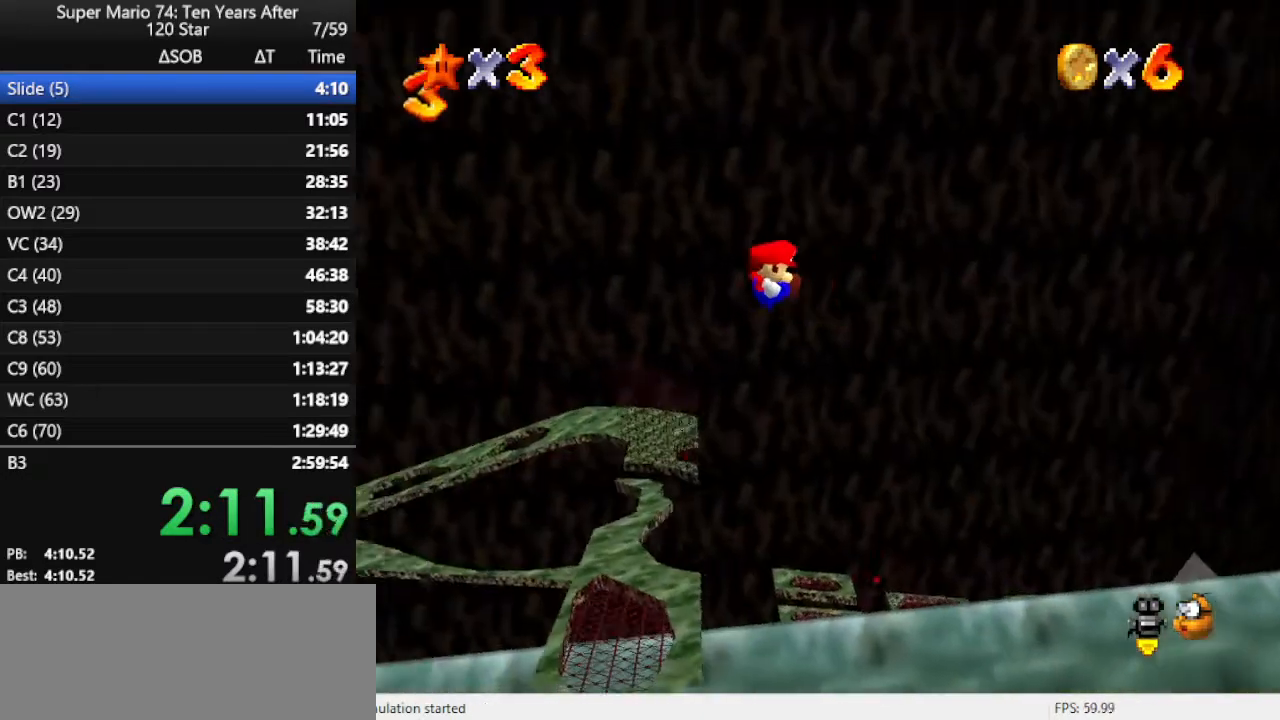
{"buttons": [], "left_stick": "center", "events": []}
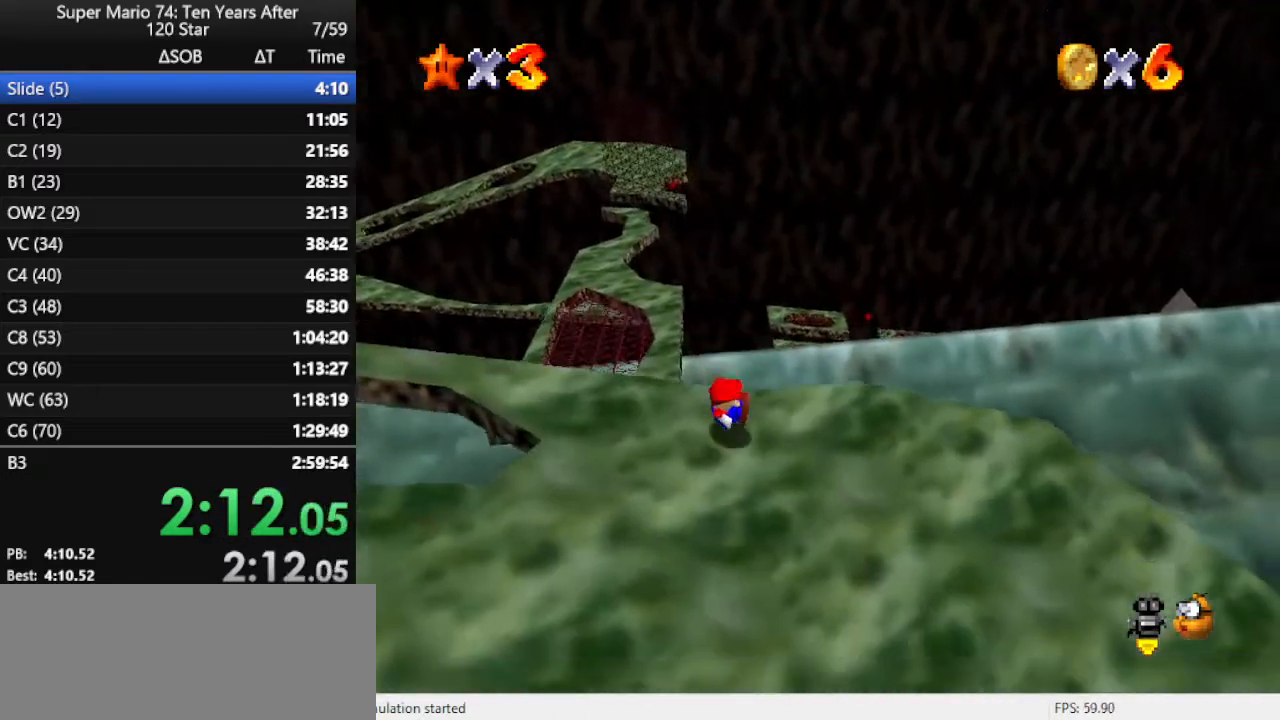
{"buttons": ["A"], "left_stick": "up-left", "events": [[200, "left_stick", "right"], [267, "left_stick", "up-right"], [467, "left_stick", "up-left"], [500, "A", "down"]]}
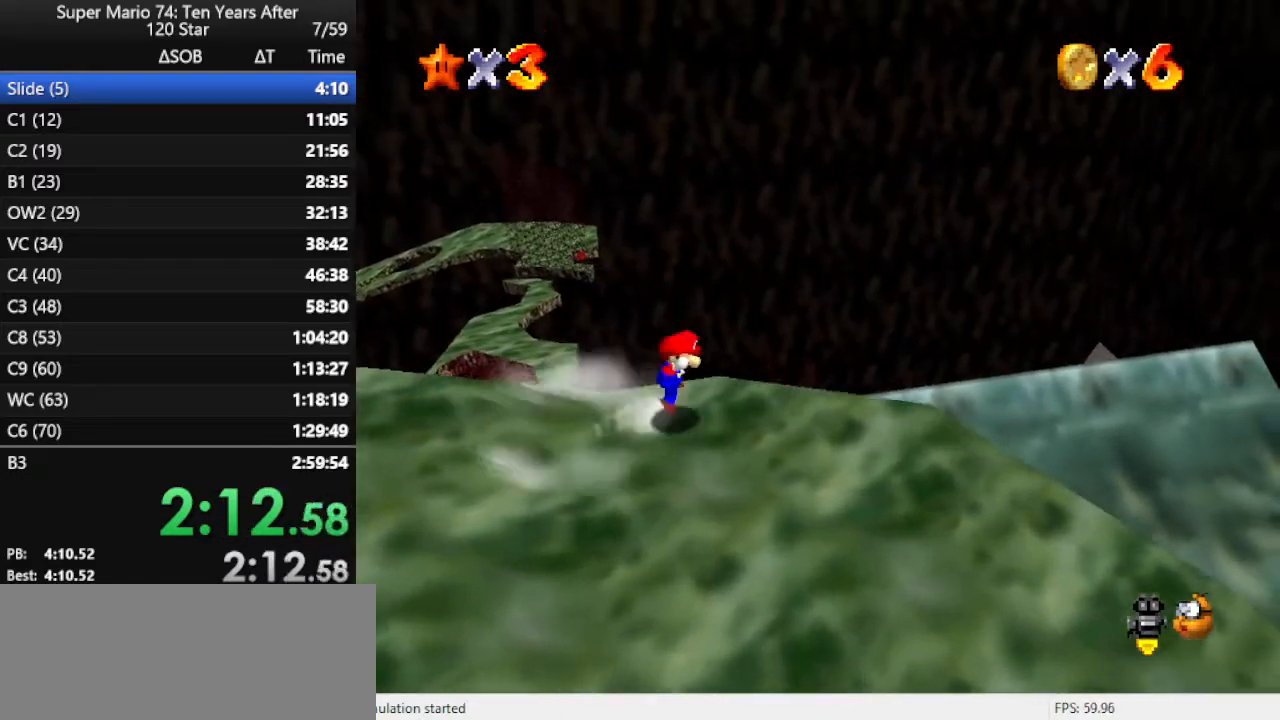
{"buttons": ["A"], "left_stick": "left", "events": [[33, "left_stick", "left"]]}
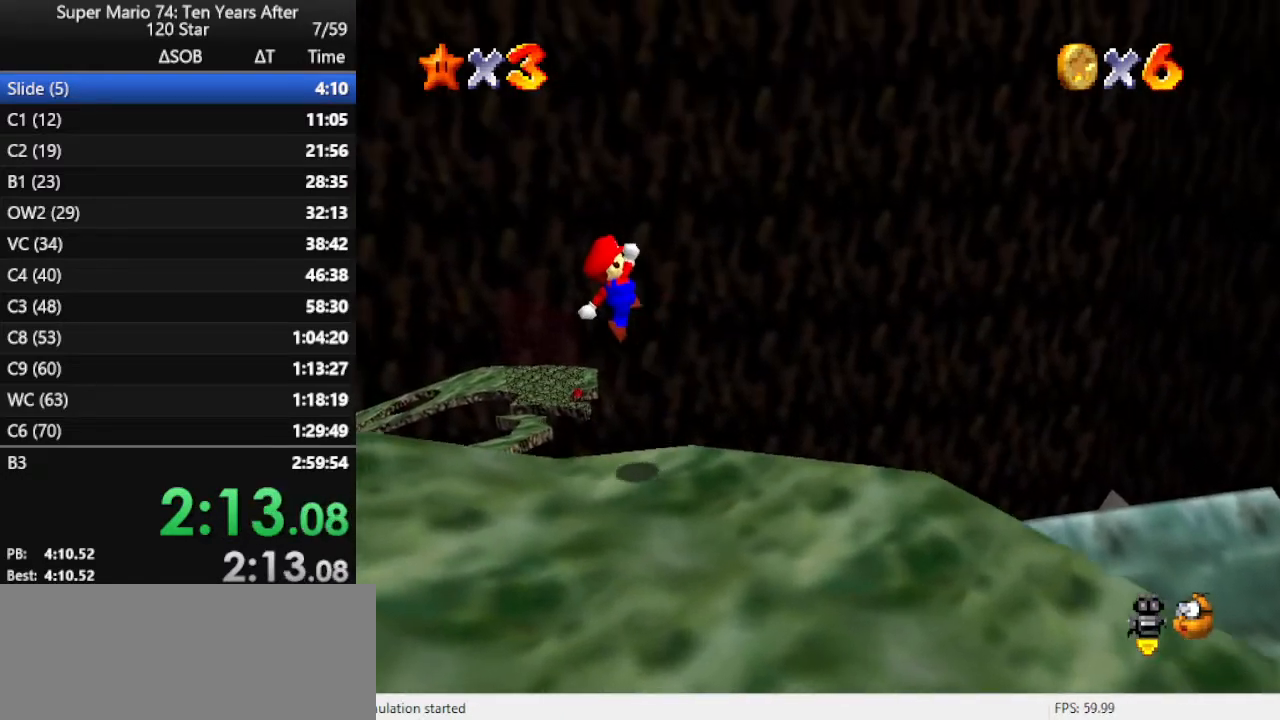
{"buttons": [], "left_stick": "center", "events": [[100, "A", "up"], [167, "left_stick", "center"]]}
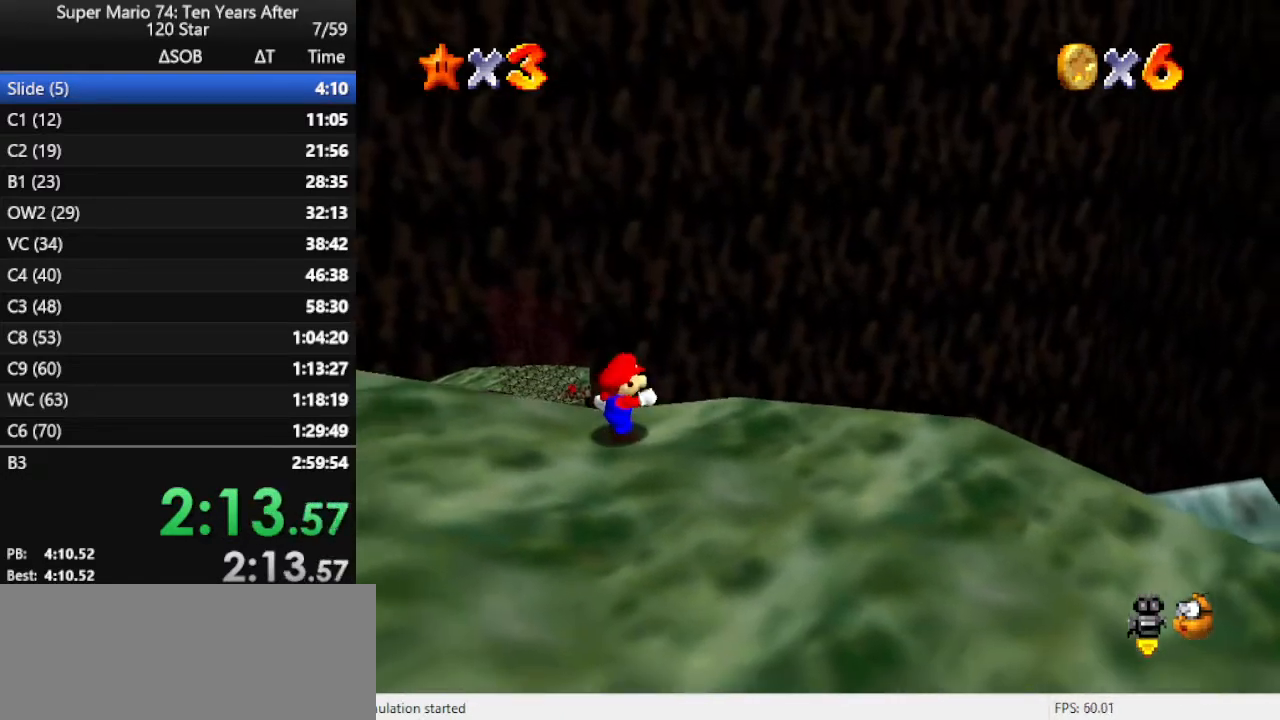
{"buttons": [], "left_stick": "center", "events": [[133, "A", "down"], [200, "A", "up"], [267, "left_stick", "down"], [433, "left_stick", "center"]]}
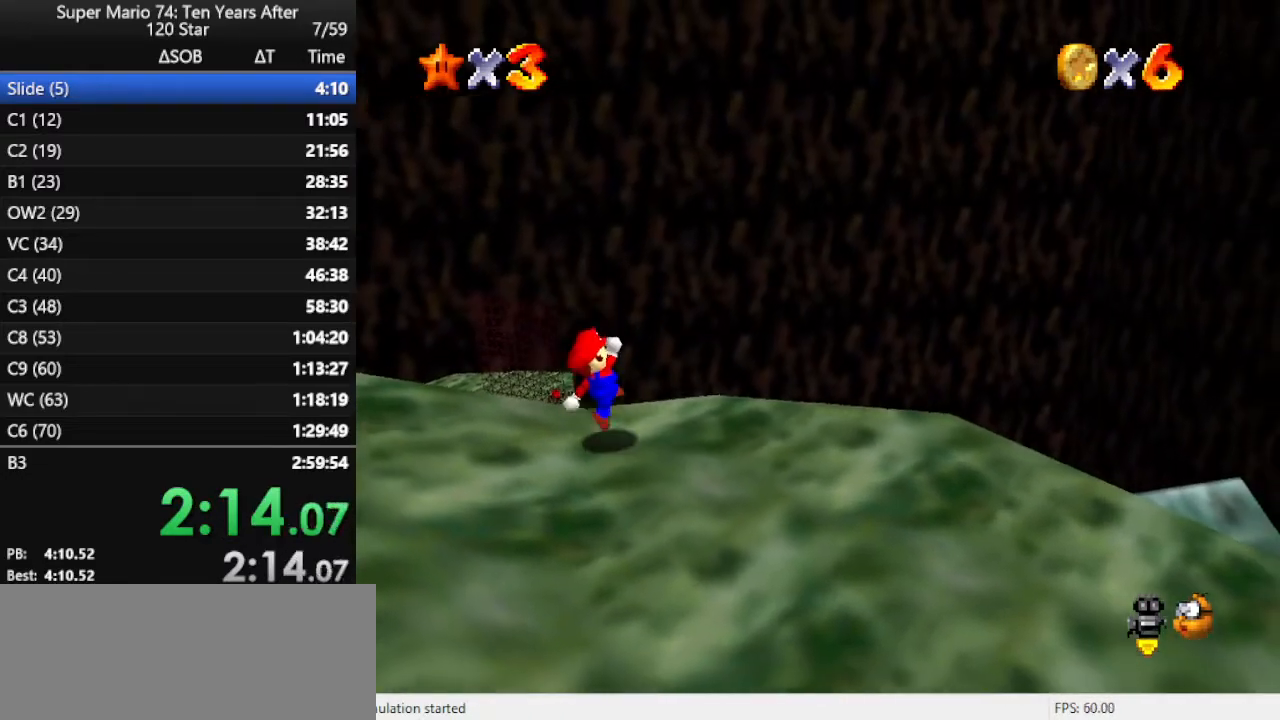
{"buttons": [], "left_stick": "up", "events": [[133, "left_stick", "right"], [333, "left_stick", "up"]]}
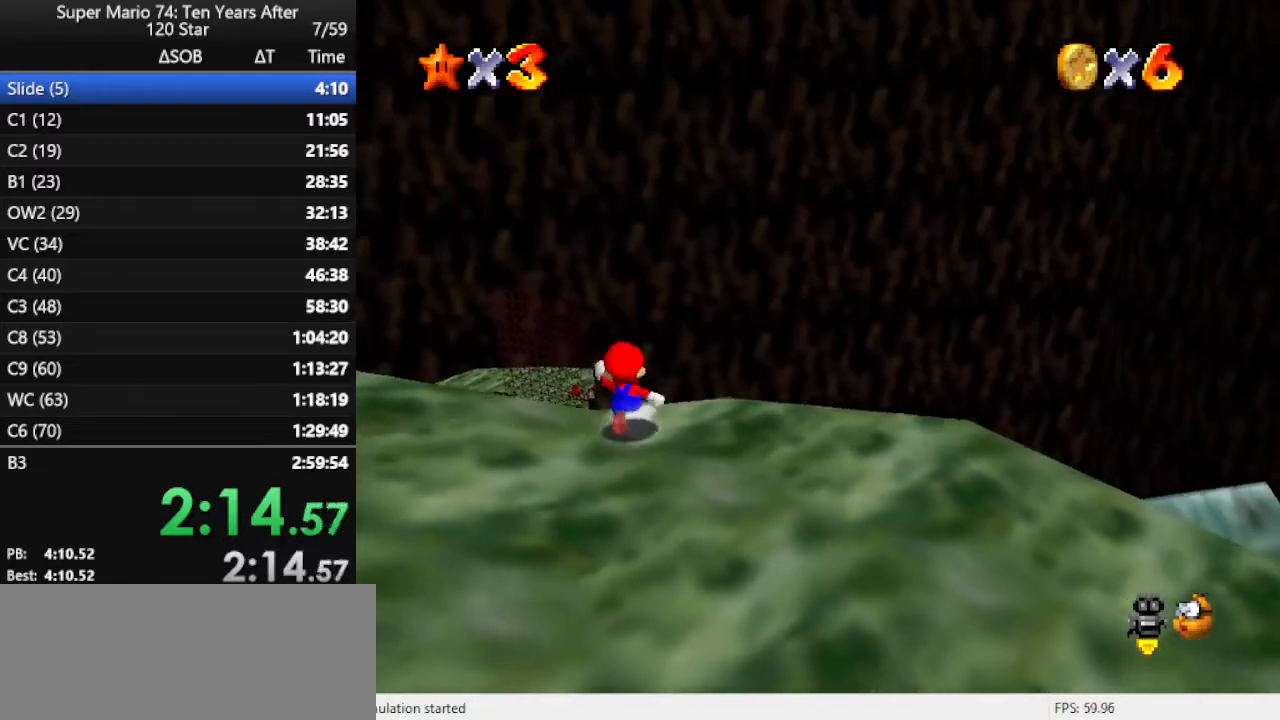
{"buttons": ["A"], "left_stick": "up-left", "events": [[267, "A", "down"], [267, "left_stick", "up-left"]]}
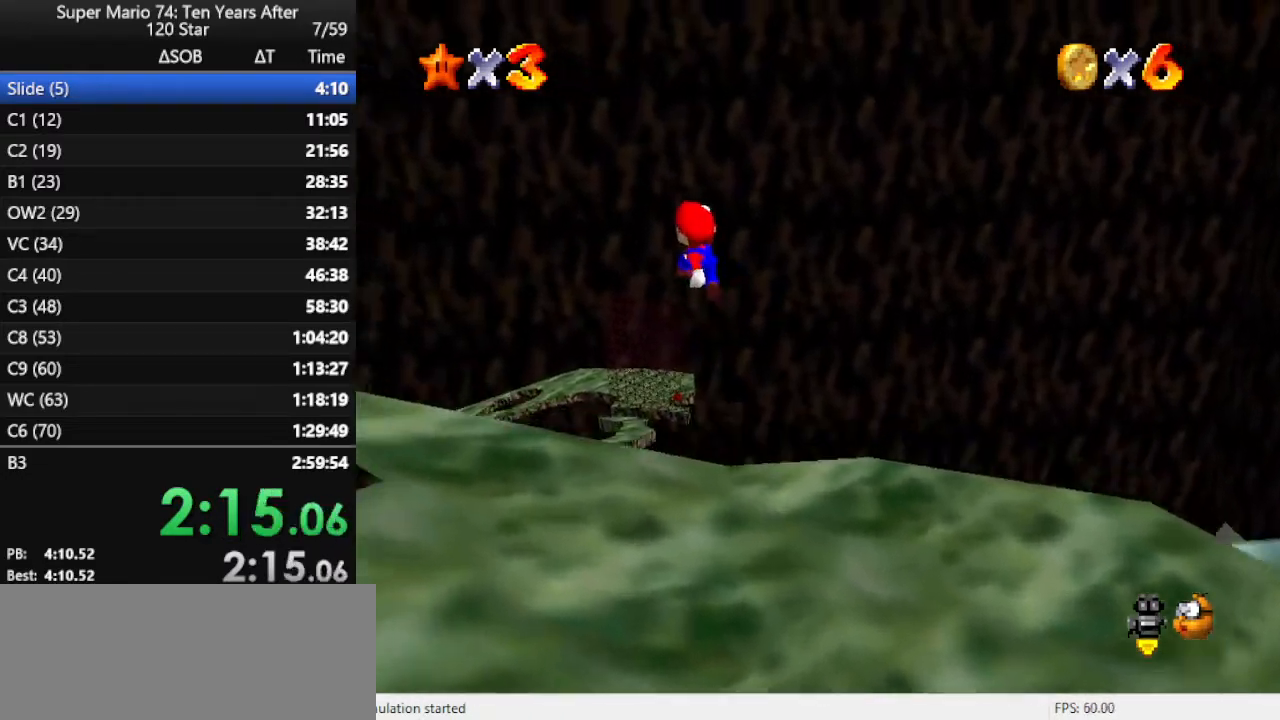
{"buttons": [], "left_stick": "down", "events": [[467, "A", "up"], [467, "left_stick", "down"]]}
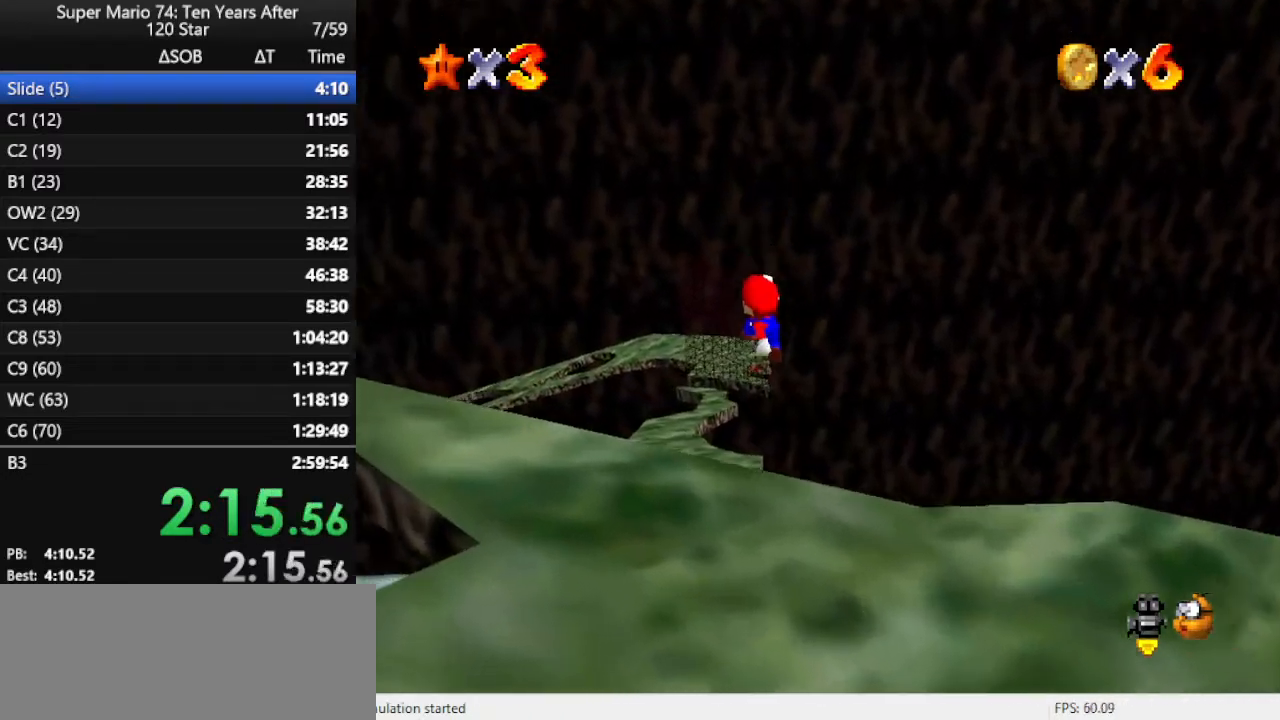
{"buttons": [], "left_stick": "up-left", "events": [[167, "B", "down"], [167, "left_stick", "up"], [267, "B", "up"], [367, "left_stick", "up-left"]]}
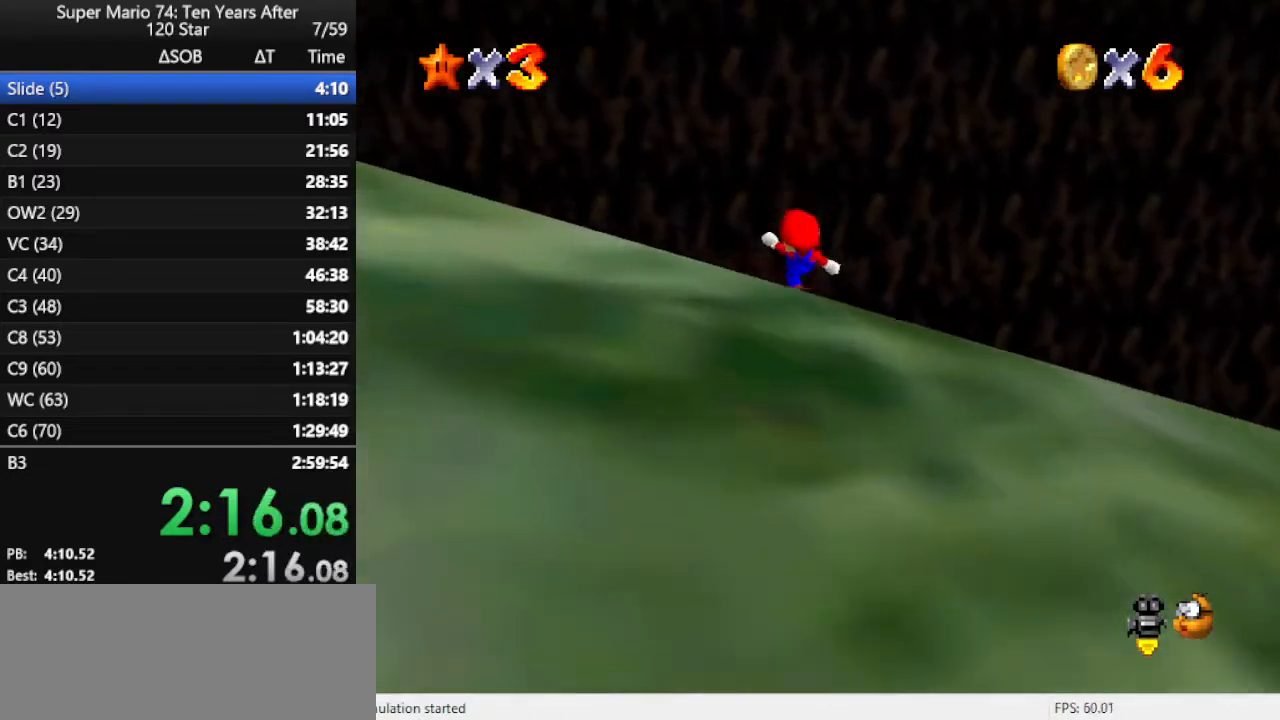
{"buttons": [], "left_stick": "up-left", "events": []}
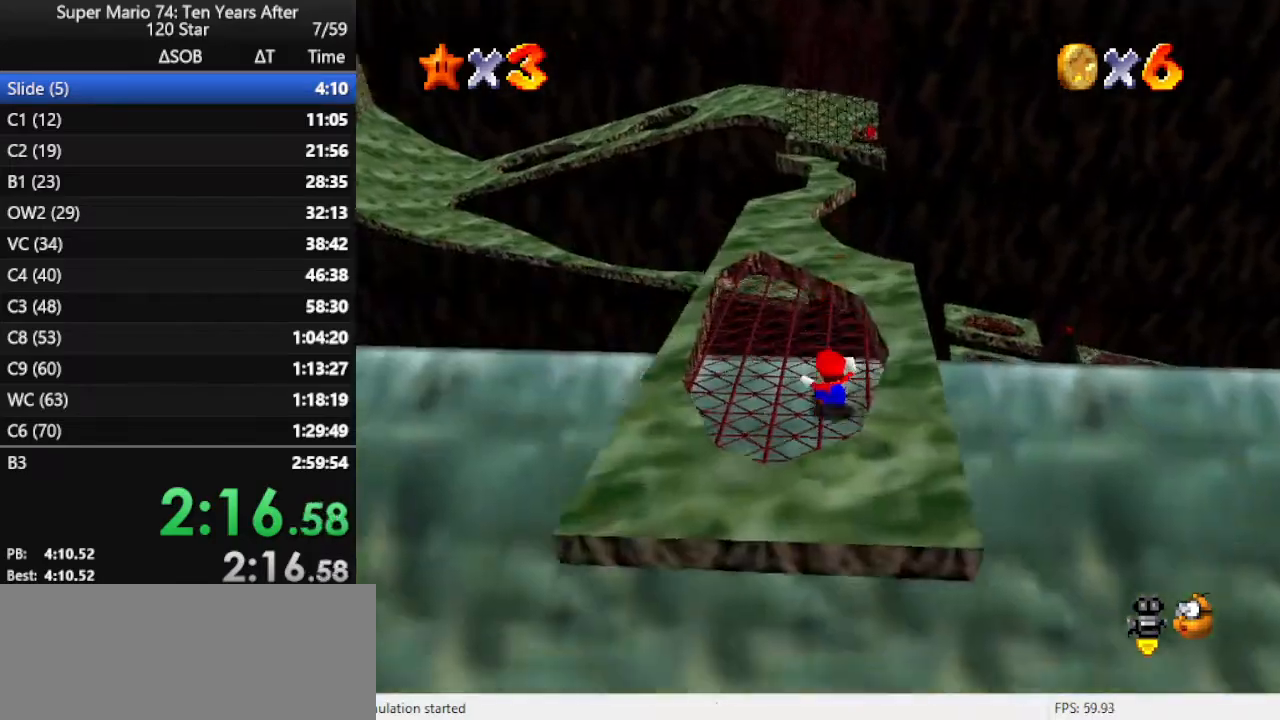
{"buttons": [], "left_stick": "up", "events": [[67, "left_stick", "up"]]}
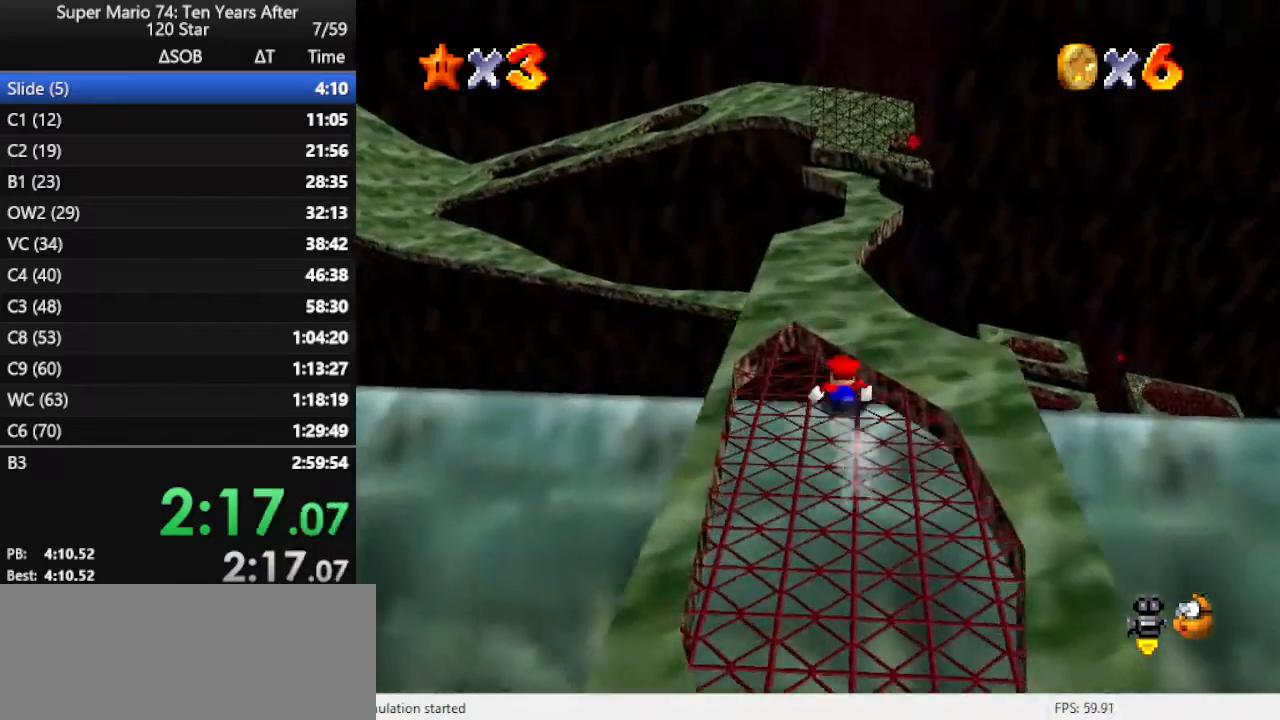
{"buttons": ["A"], "left_stick": "up", "events": [[467, "A", "down"]]}
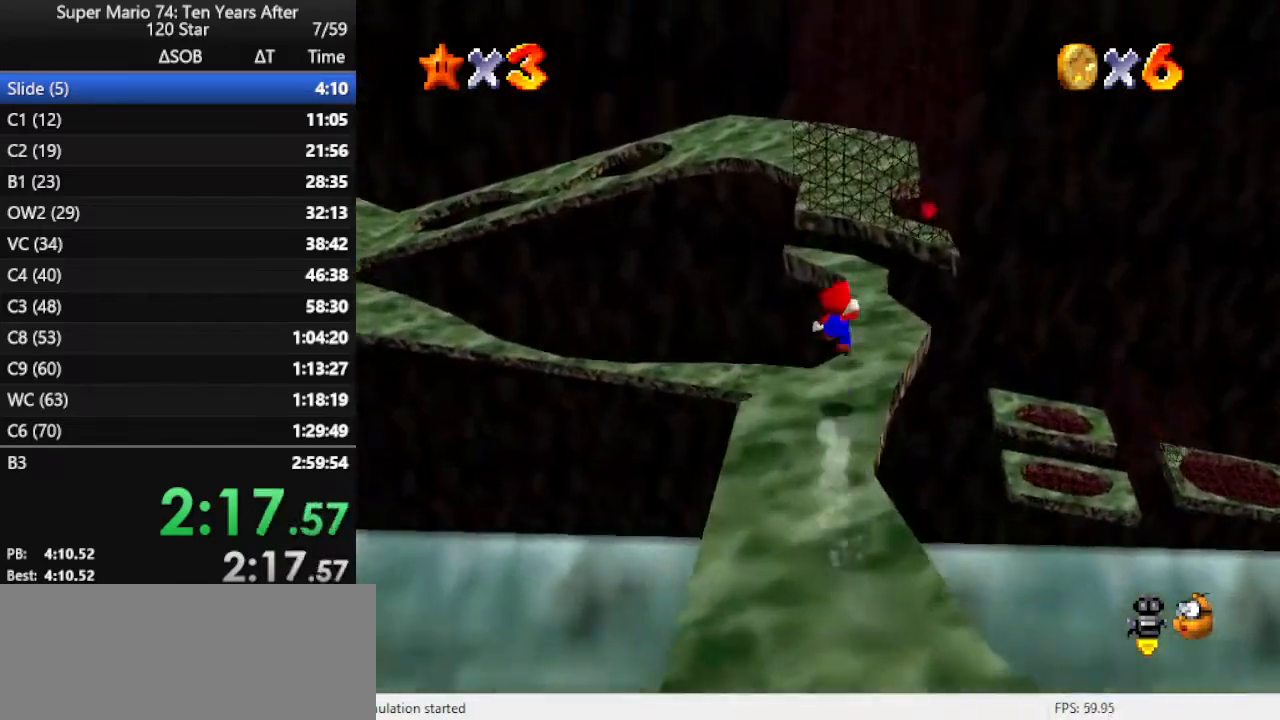
{"buttons": ["A"], "left_stick": "right", "events": [[100, "left_stick", "up-right"], [400, "left_stick", "right"]]}
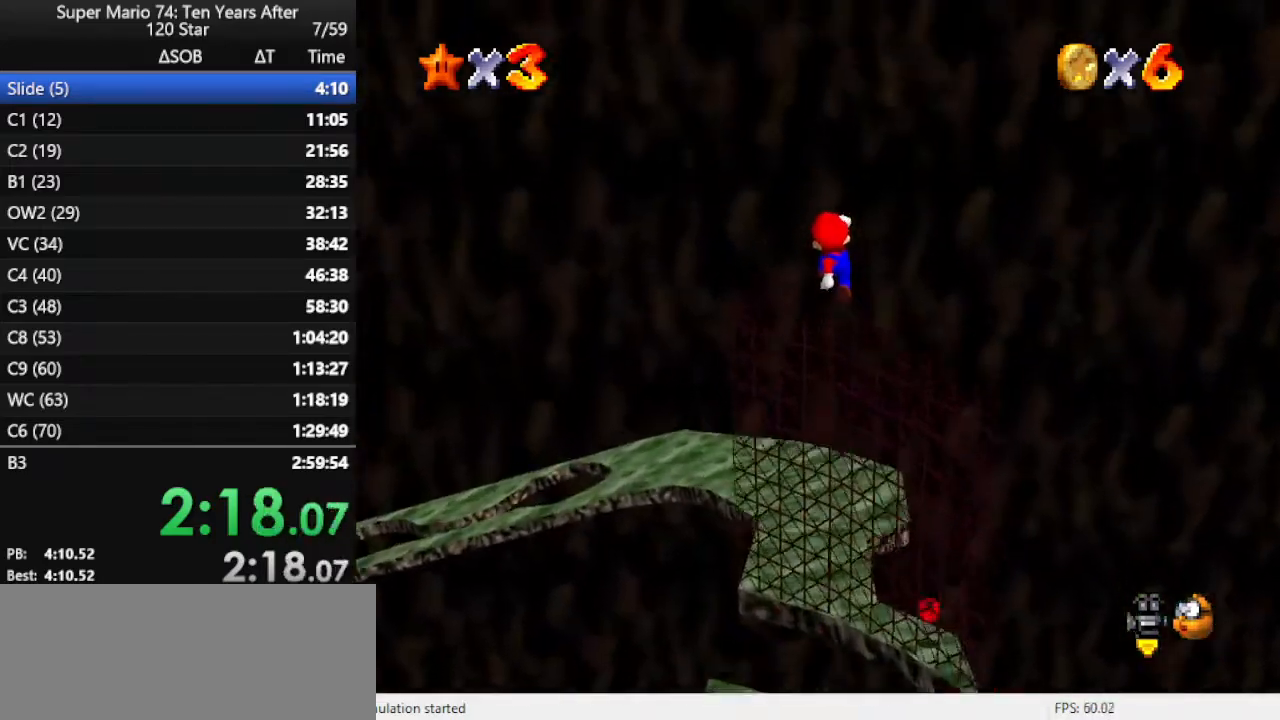
{"buttons": ["Z", "C_LEFT"], "left_stick": "right", "events": [[333, "A", "up"], [367, "Z", "down"], [467, "C_LEFT", "down"]]}